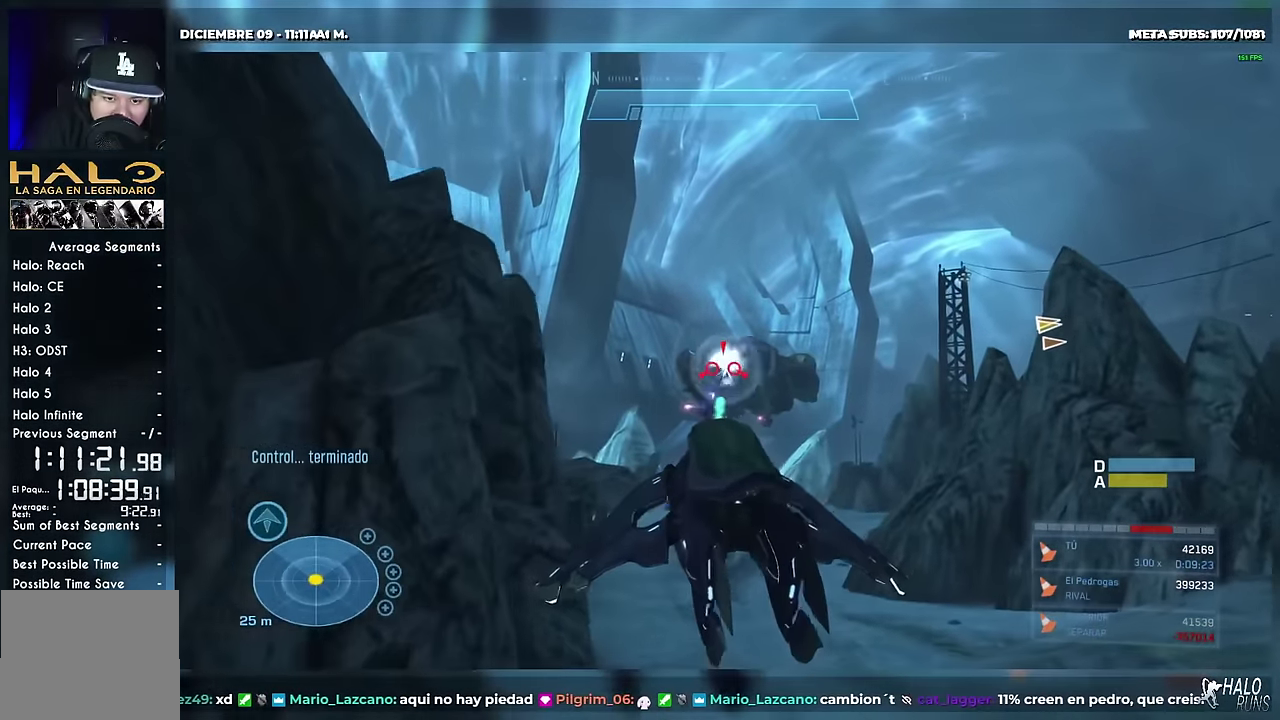
Gameplay with a controller (Xbox layout); each line is a JSON object with the inputs held at the frame after it. "events" lists button and stick changes between this image and that frame as [ms after this image, input, new state], when the widget could be followed in between. Not read: DPAD_DOWN DPAD_LEFT DPAD_UP L3 R3 SELECT START Y keyboard_mouse left_stick right_stick.
{"buttons": ["R2"], "events": []}
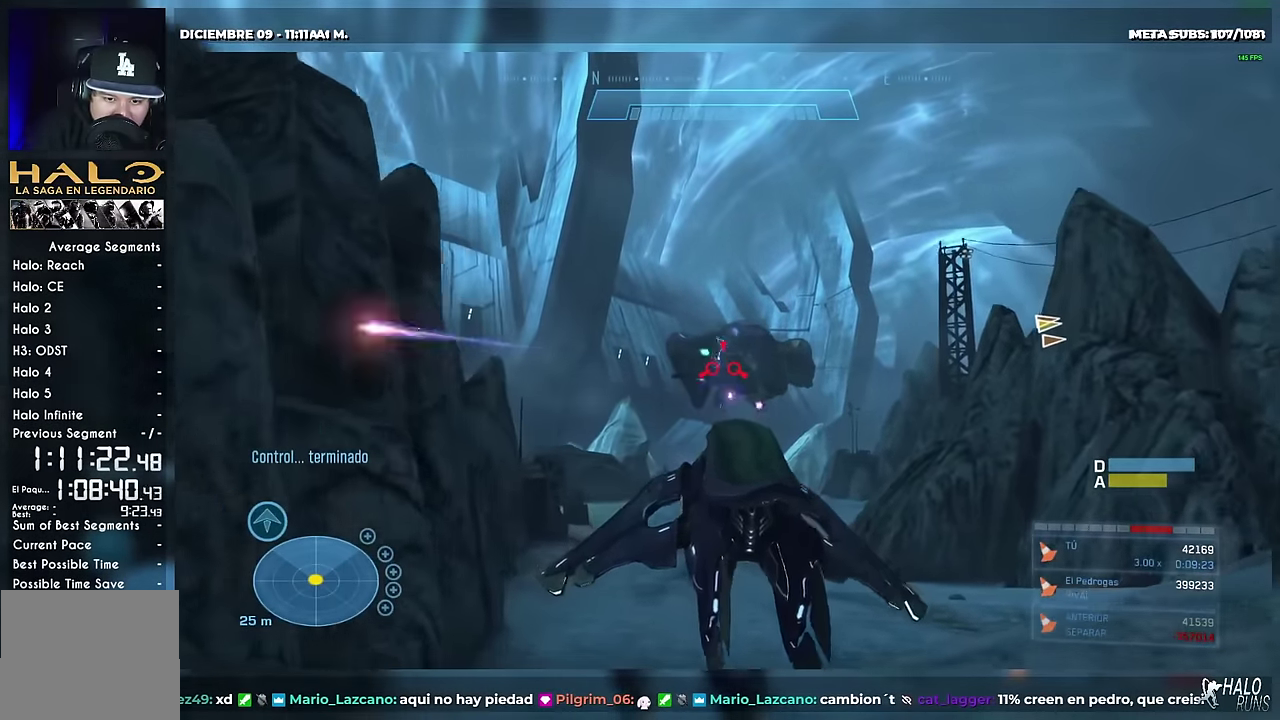
{"buttons": ["R2"], "events": []}
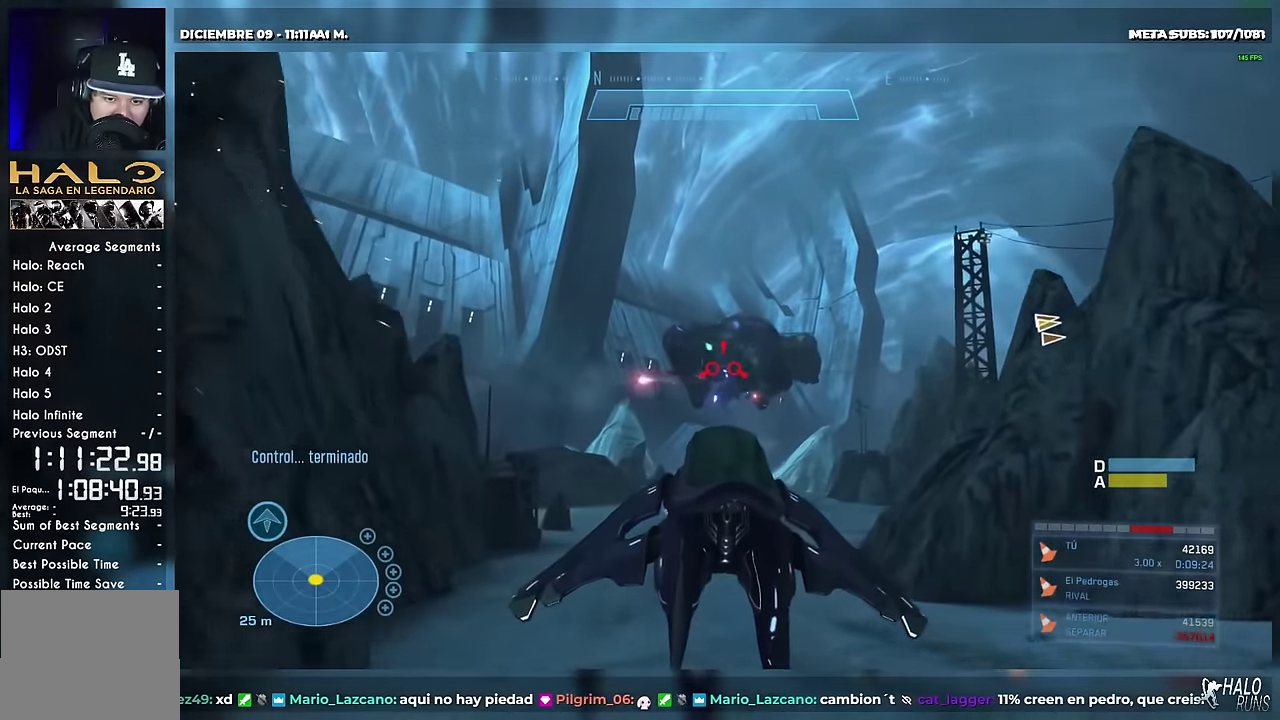
{"buttons": ["R2"], "events": []}
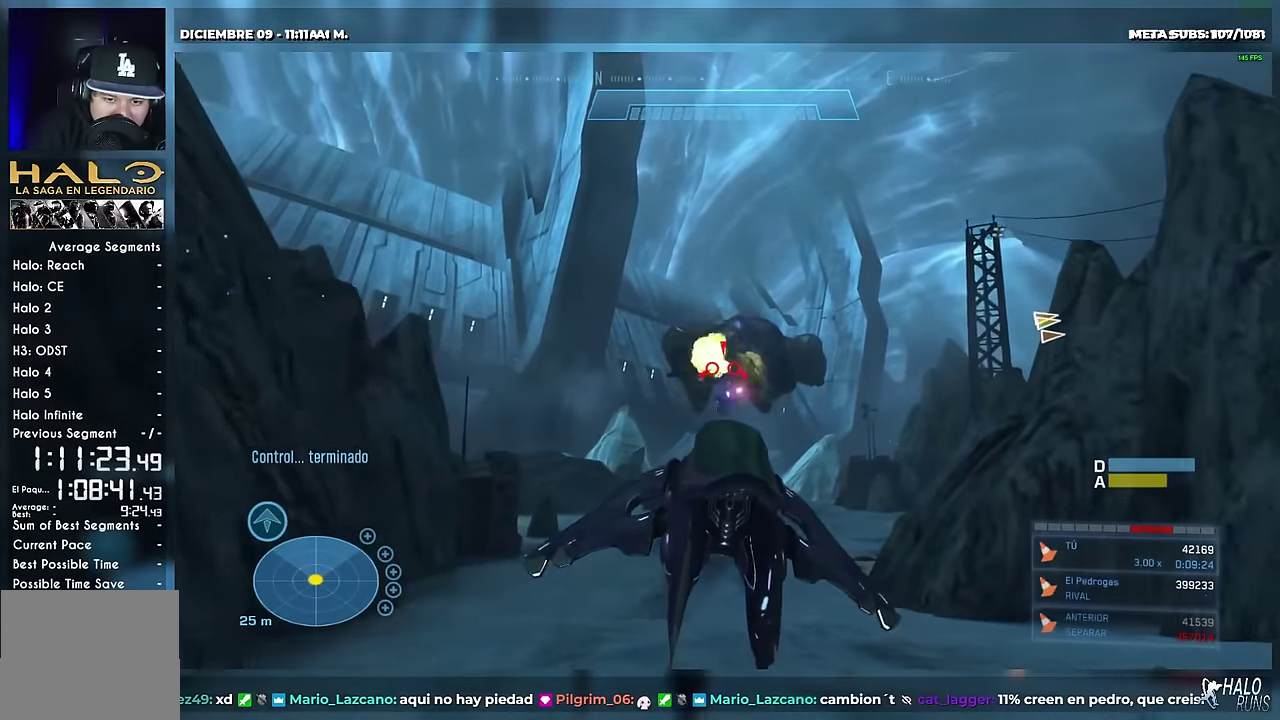
{"buttons": ["R2"], "events": []}
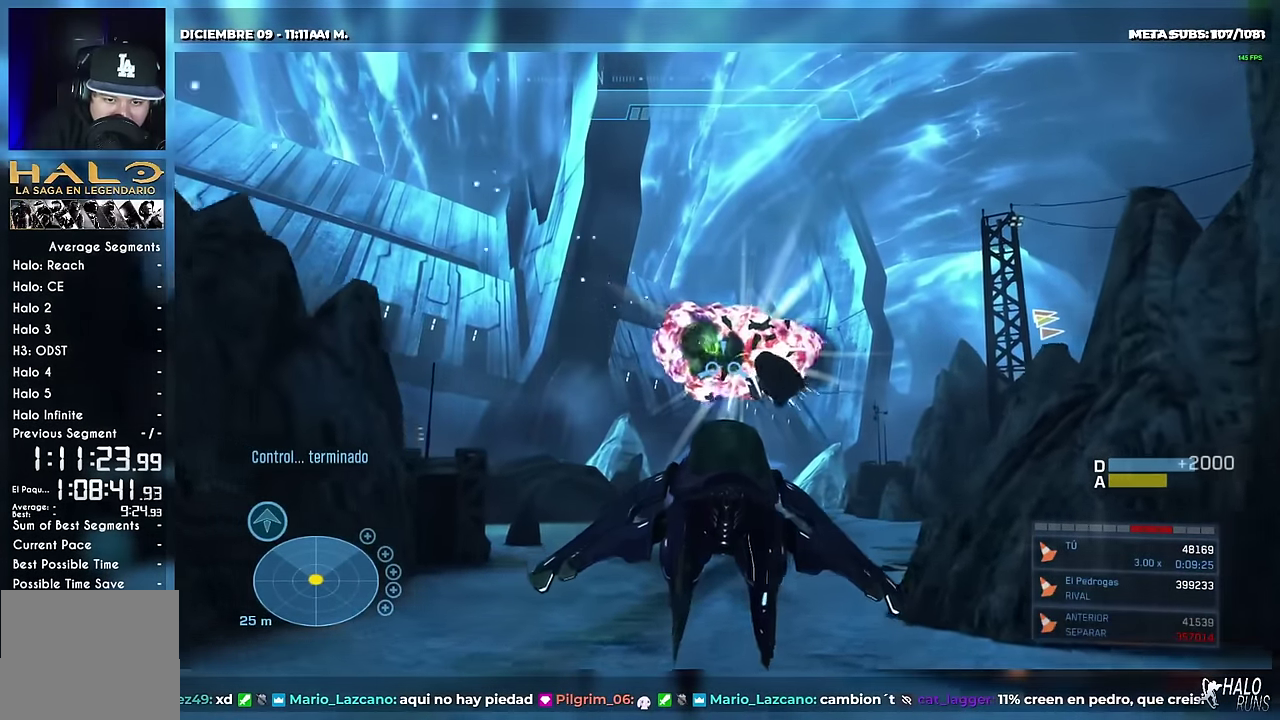
{"buttons": ["B", "L2"], "events": [[51, "L2", "down"], [67, "R2", "up"], [284, "B", "down"]]}
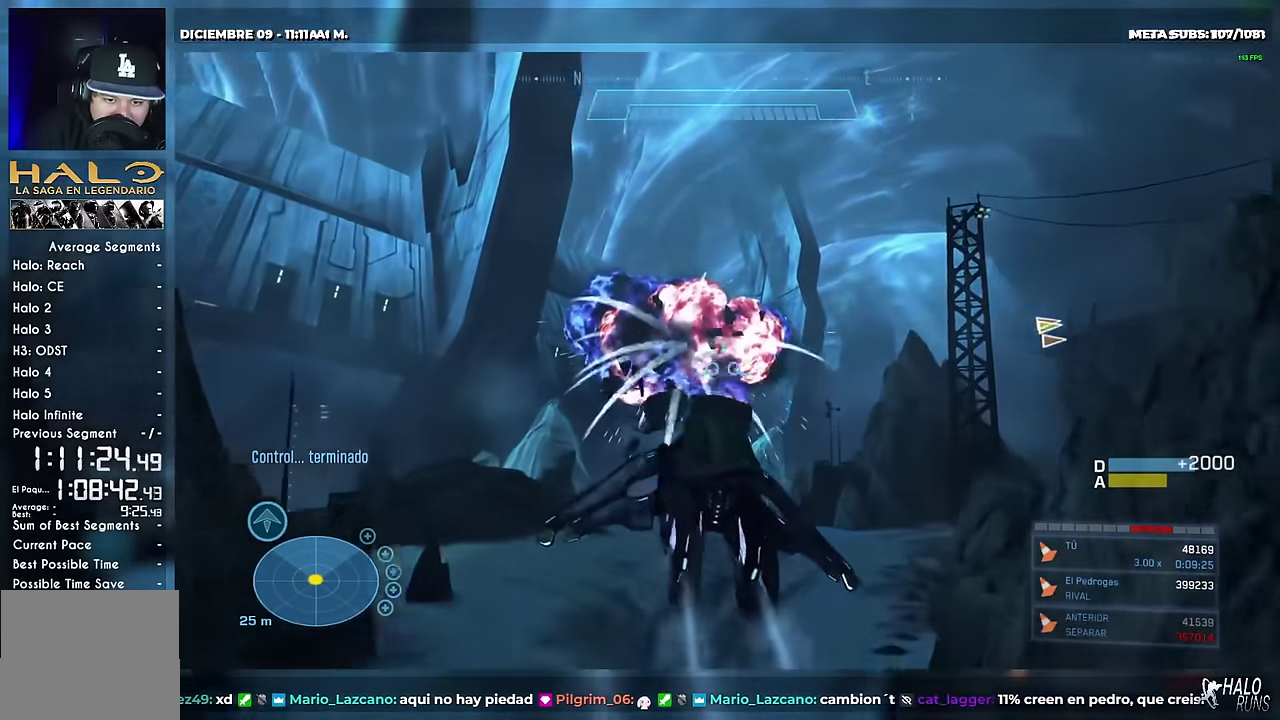
{"buttons": ["B", "L2"], "events": [[167, "B", "up"], [384, "B", "down"]]}
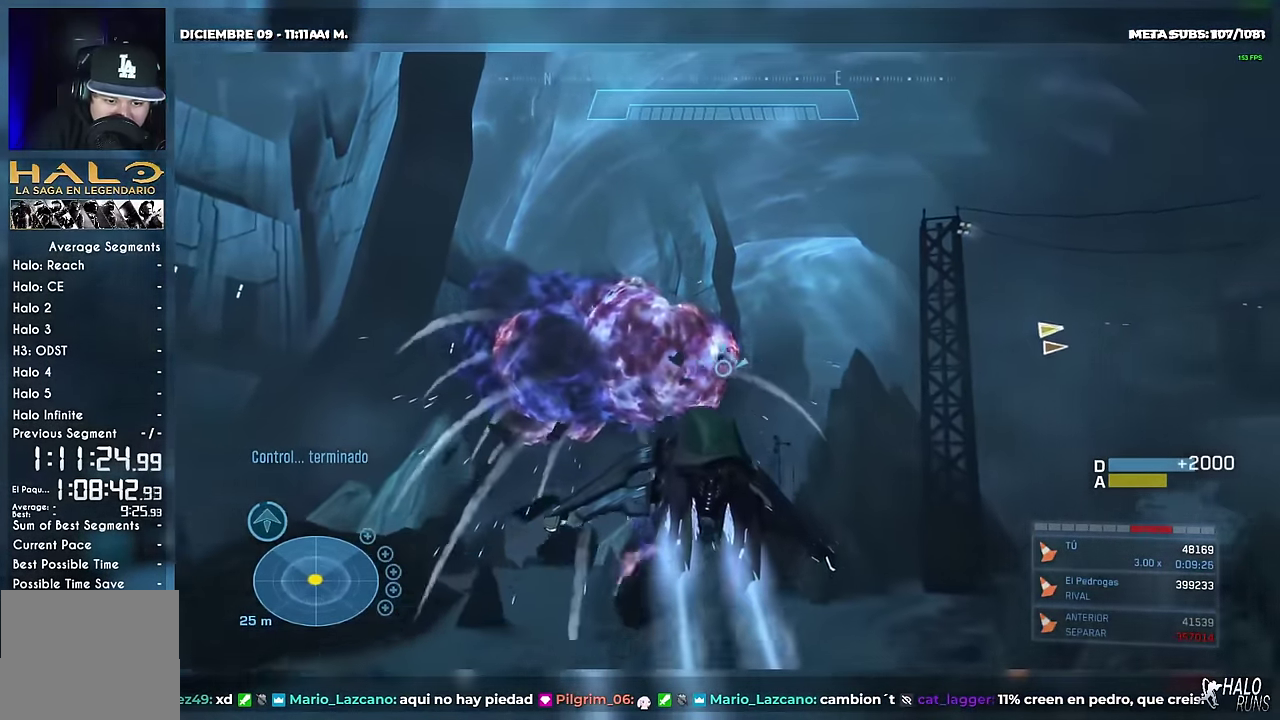
{"buttons": ["B", "L2"], "events": []}
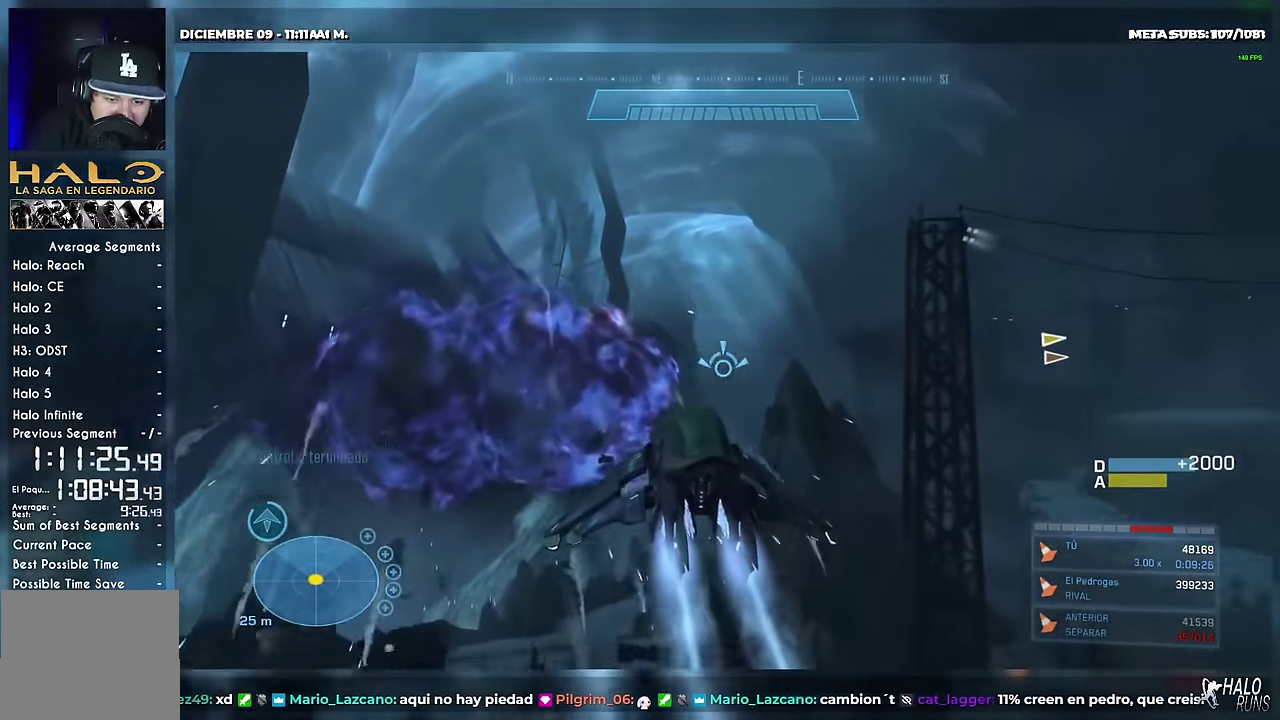
{"buttons": ["B", "L2"], "events": []}
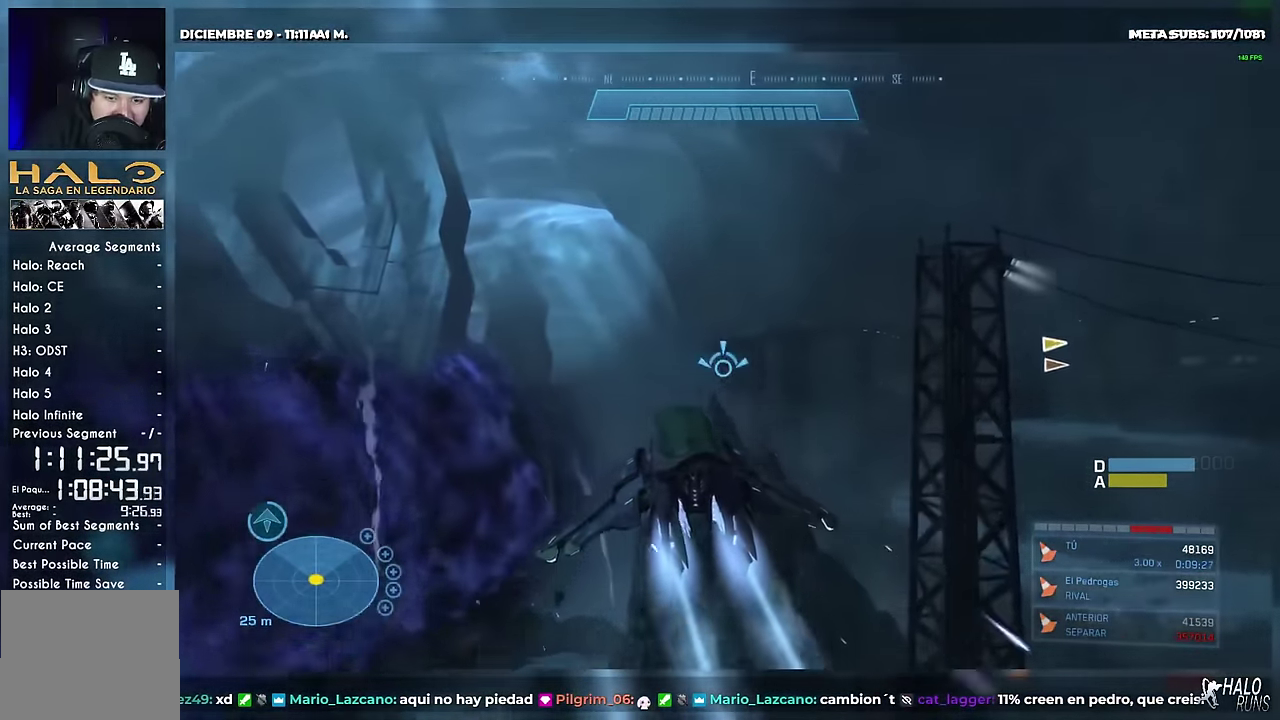
{"buttons": ["B"], "events": [[367, "L2", "up"]]}
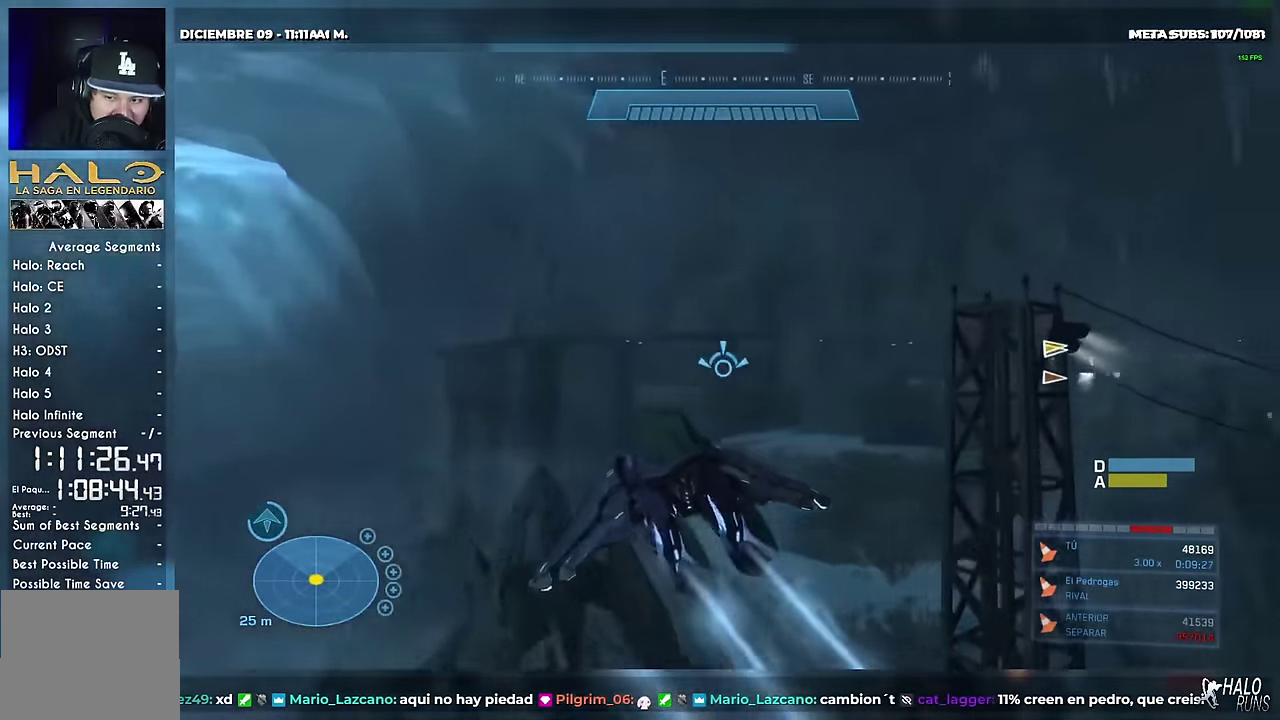
{"buttons": ["L1"], "events": [[318, "B", "up"], [501, "L1", "down"]]}
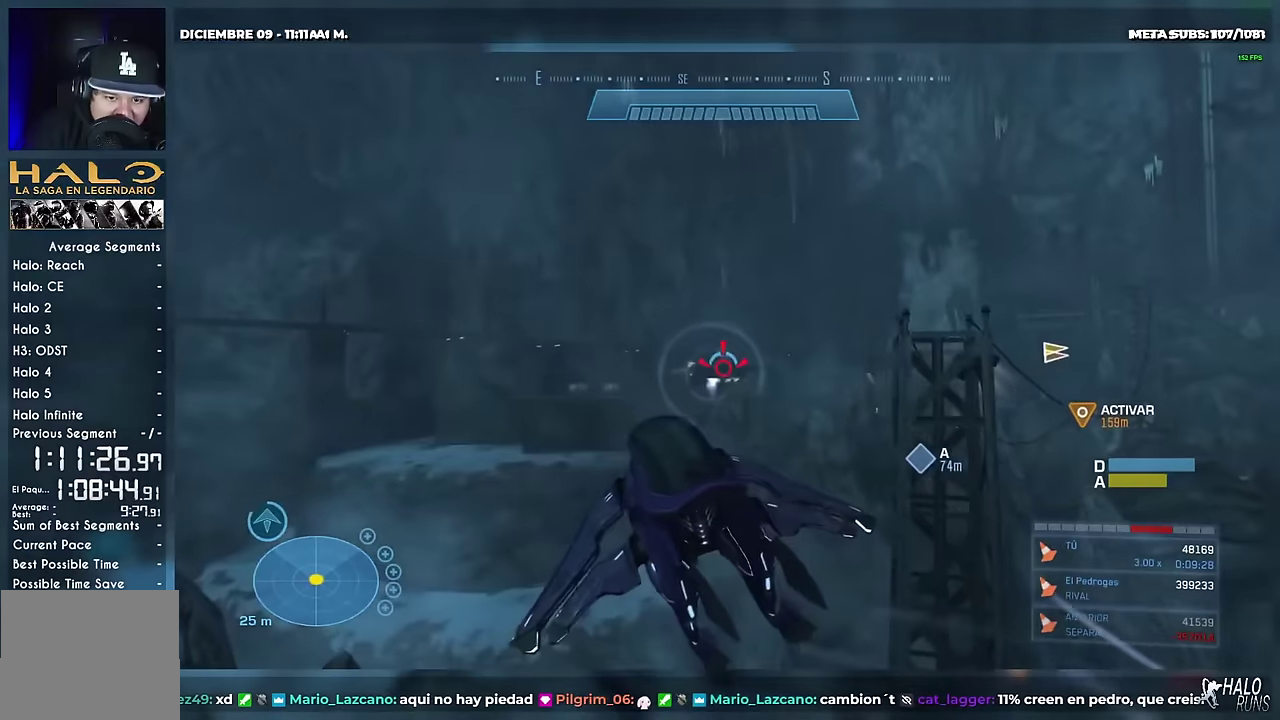
{"buttons": ["B"], "events": [[84, "B", "down"], [134, "L1", "up"]]}